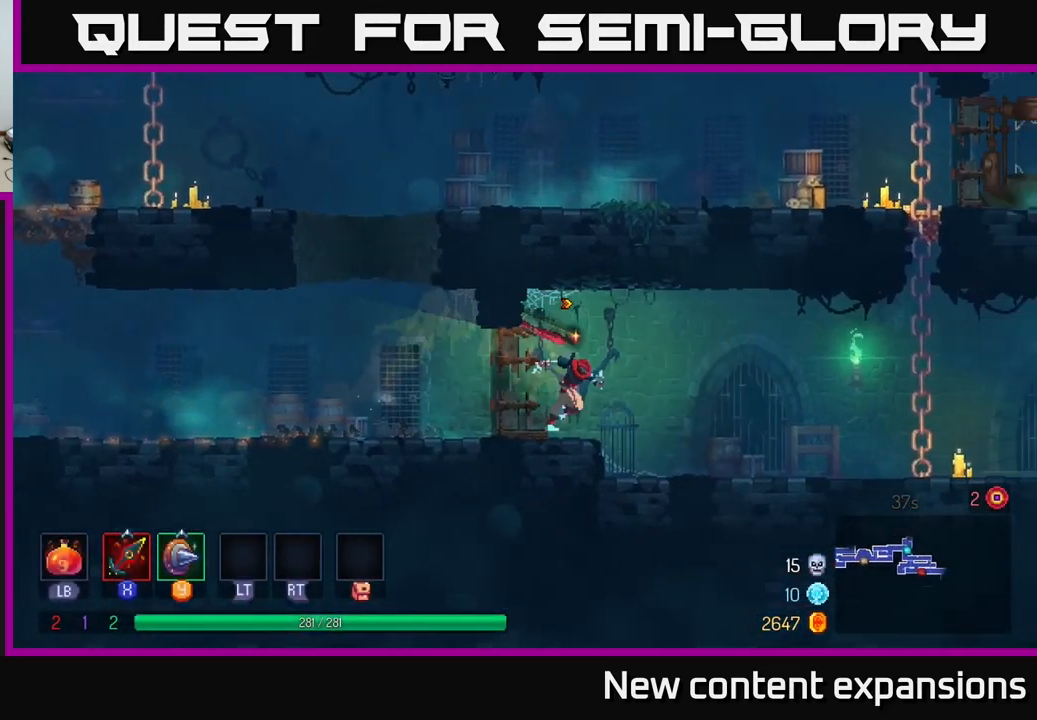
Gameplay with a controller (Xbox layout); each line is a JSON object with the inputs held at the frame after it. "events" lists button and stick changes between this image and that frame as [ms after this image, input, new state], when the widget could be followed in between.
{"buttons": ["A"], "left_stick": "right", "right_stick": "center", "events": [[100, "B", "down"], [217, "B", "up"], [450, "A", "down"]]}
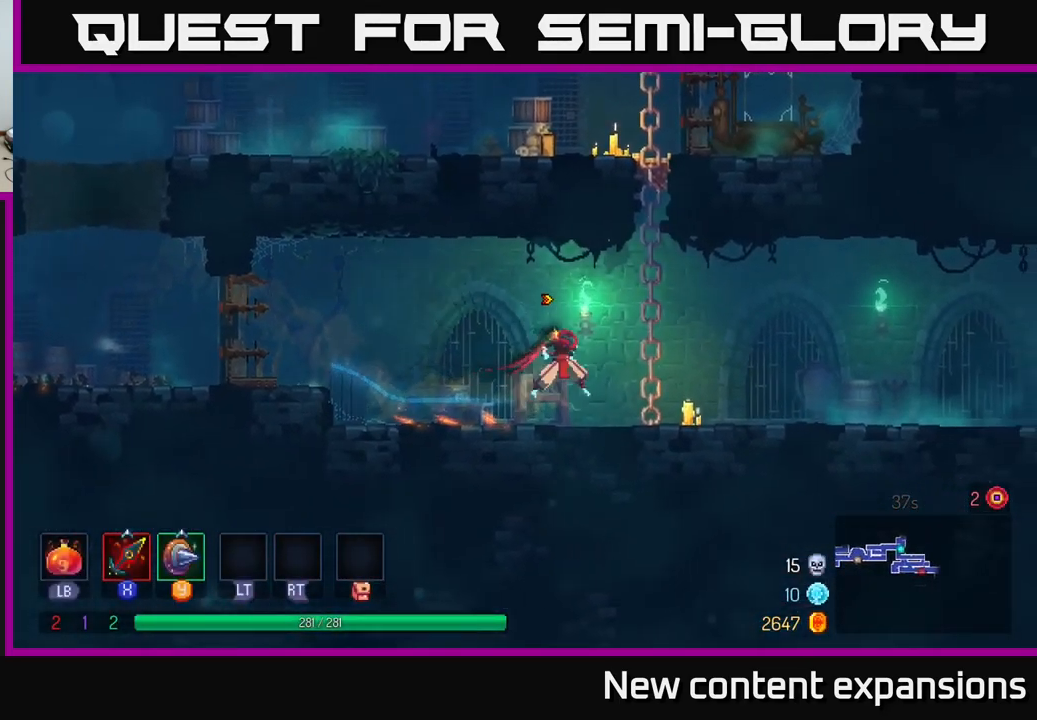
{"buttons": ["B"], "left_stick": "right", "right_stick": "center", "events": [[33, "A", "up"], [433, "B", "down"]]}
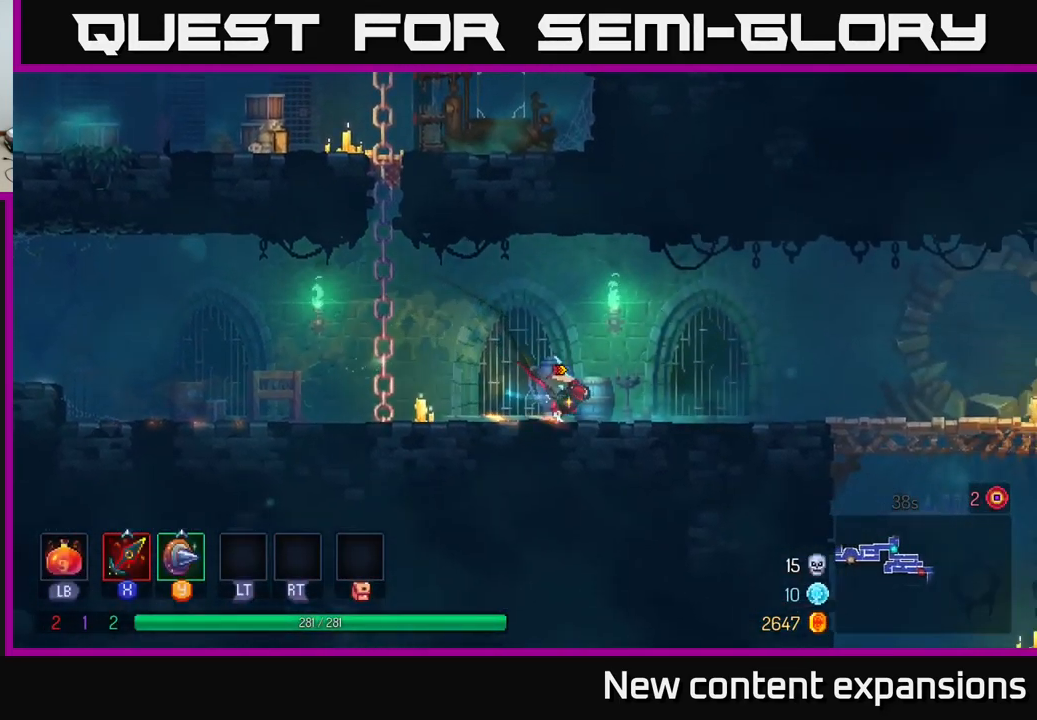
{"buttons": [], "left_stick": "right", "right_stick": "center", "events": [[100, "B", "up"]]}
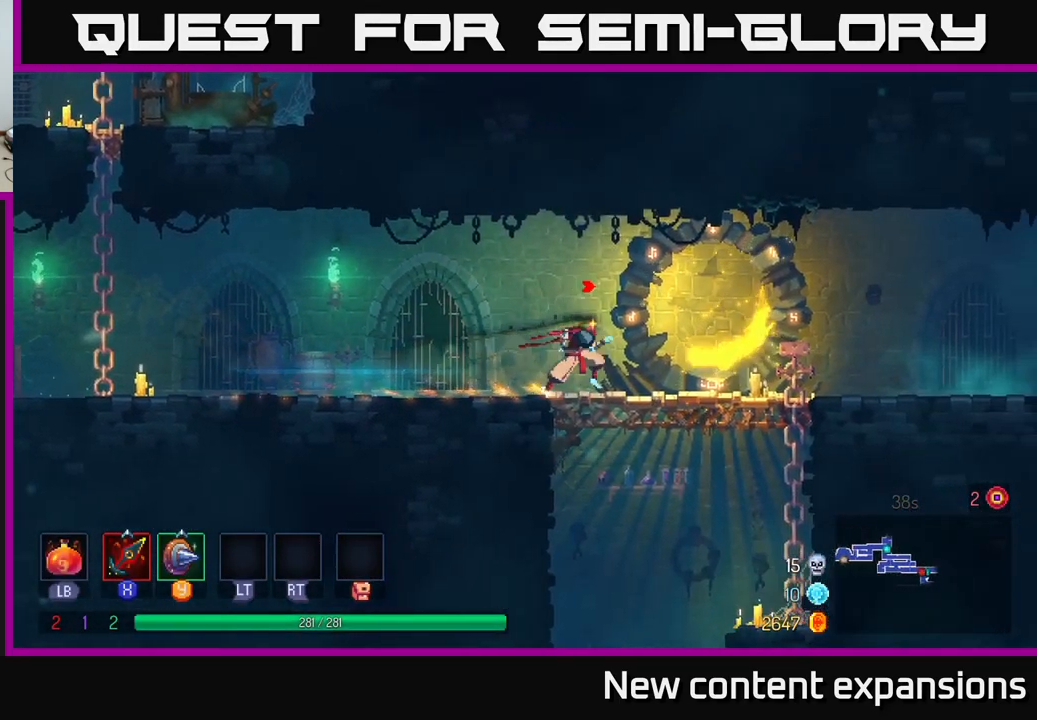
{"buttons": [], "left_stick": "down", "right_stick": "center", "events": [[200, "A", "down"], [217, "left_stick", "down"], [267, "A", "up"], [317, "A", "down"], [417, "A", "up"]]}
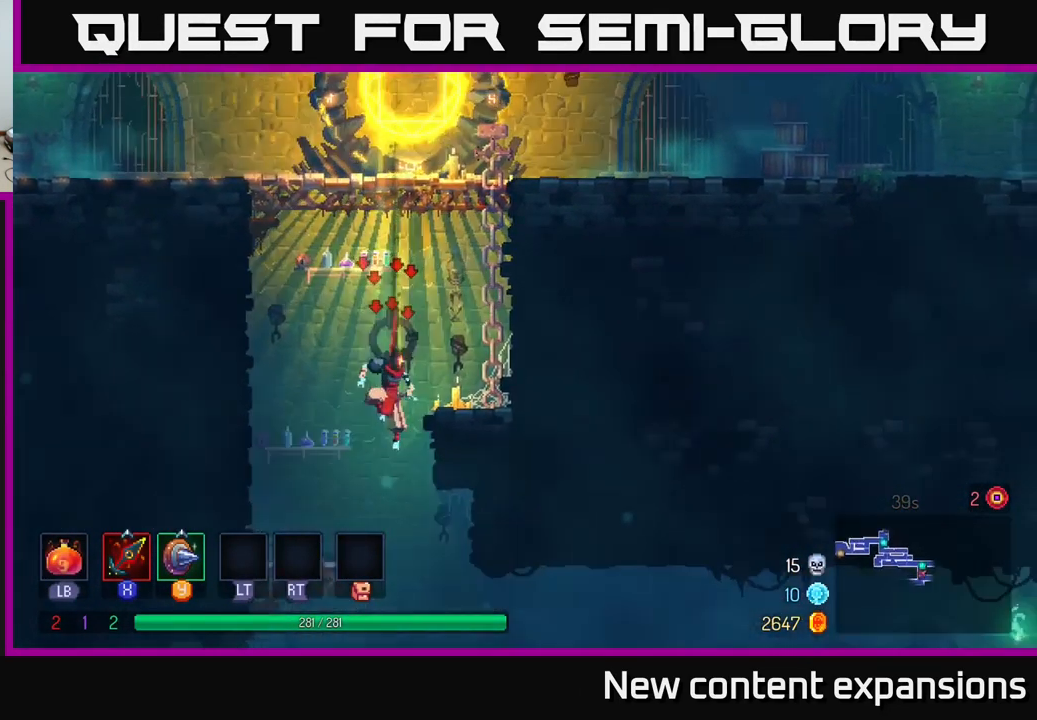
{"buttons": [], "left_stick": "center", "right_stick": "center", "events": [[17, "left_stick", "center"], [217, "left_stick", "down"], [384, "left_stick", "center"]]}
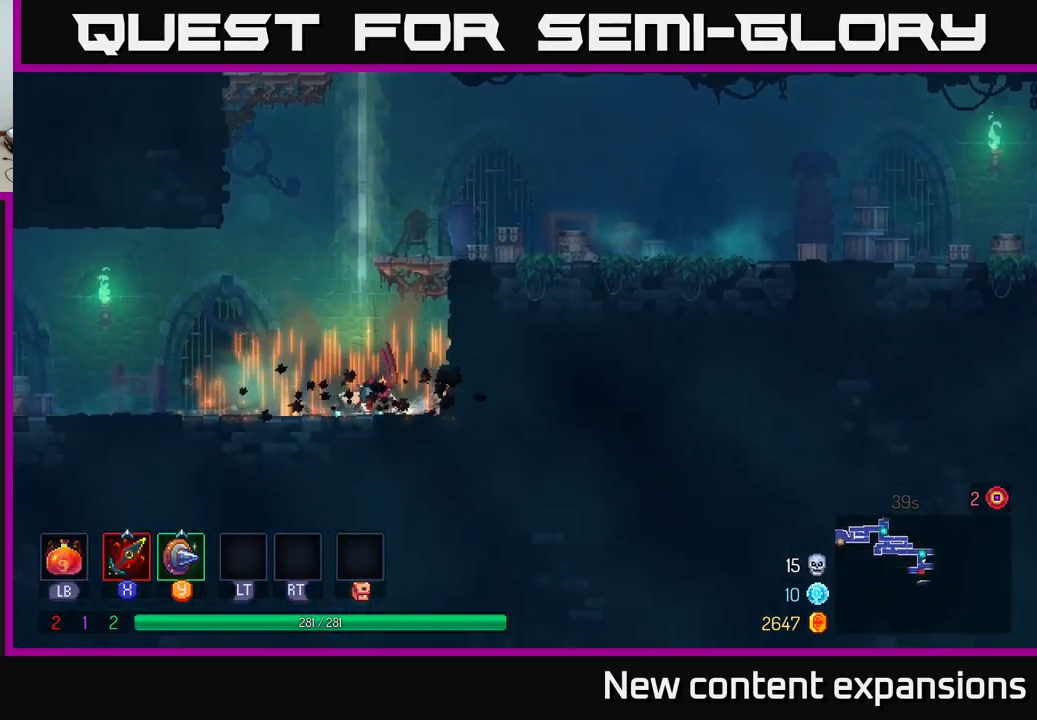
{"buttons": ["B"], "left_stick": "left", "right_stick": "center", "events": [[34, "left_stick", "left"], [234, "A", "down"], [300, "A", "up"], [417, "B", "down"]]}
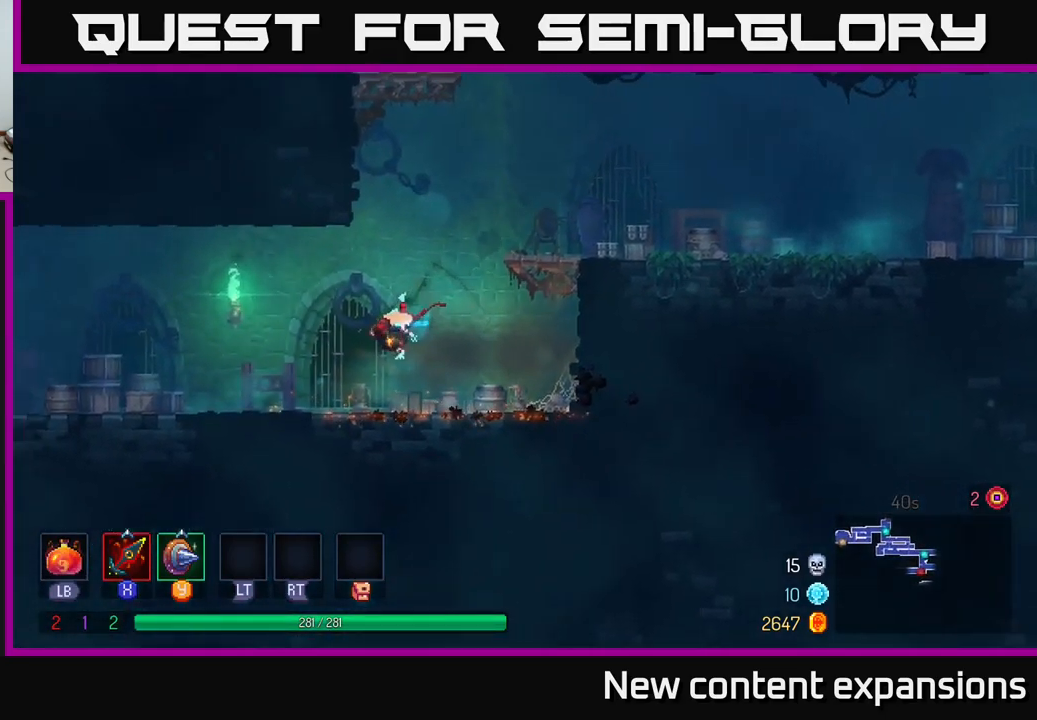
{"buttons": [], "left_stick": "left", "right_stick": "center", "events": [[17, "B", "up"], [317, "A", "down"], [400, "A", "up"]]}
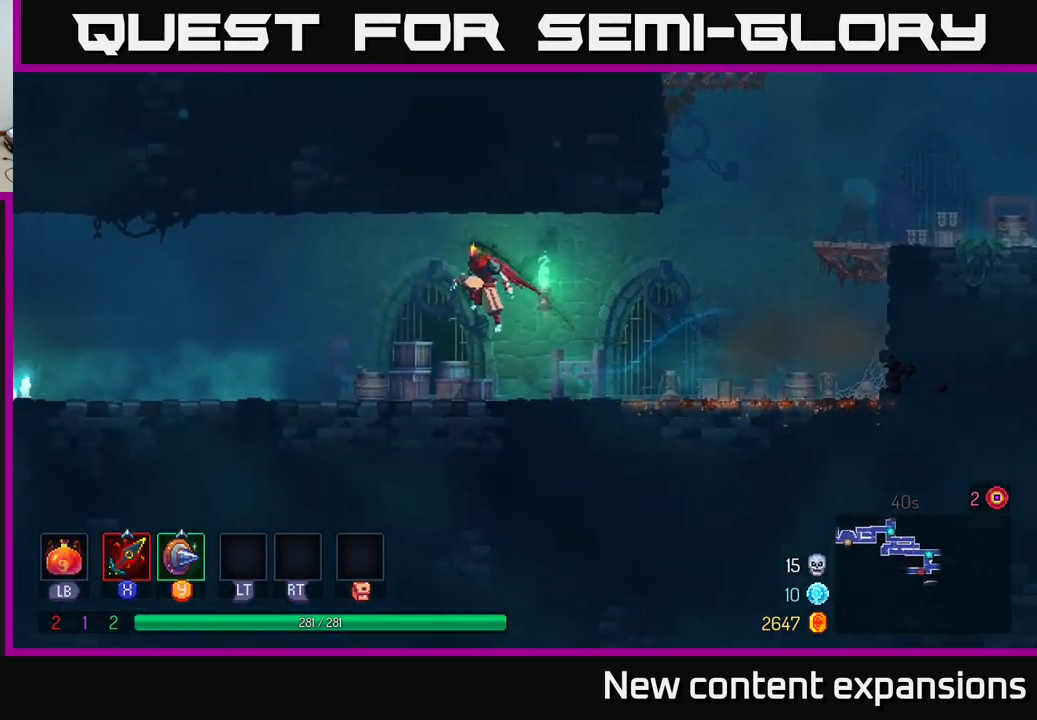
{"buttons": [], "left_stick": "left", "right_stick": "center", "events": [[250, "B", "down"], [434, "B", "up"]]}
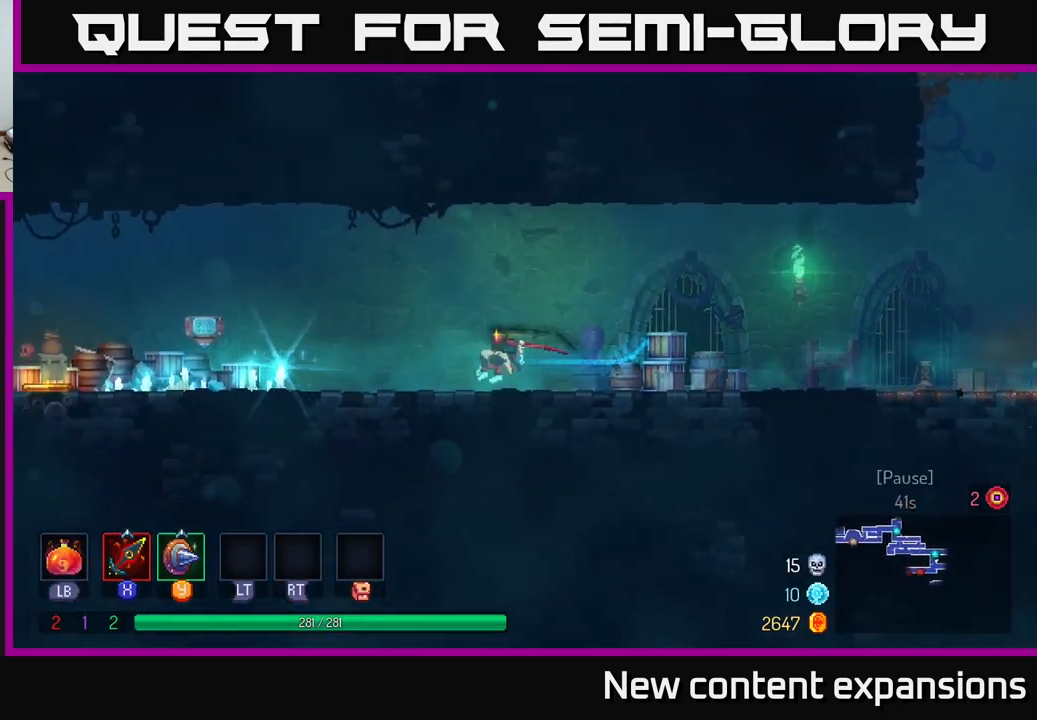
{"buttons": ["B"], "left_stick": "left", "right_stick": "center", "events": [[100, "A", "down"], [200, "A", "up"], [400, "B", "down"]]}
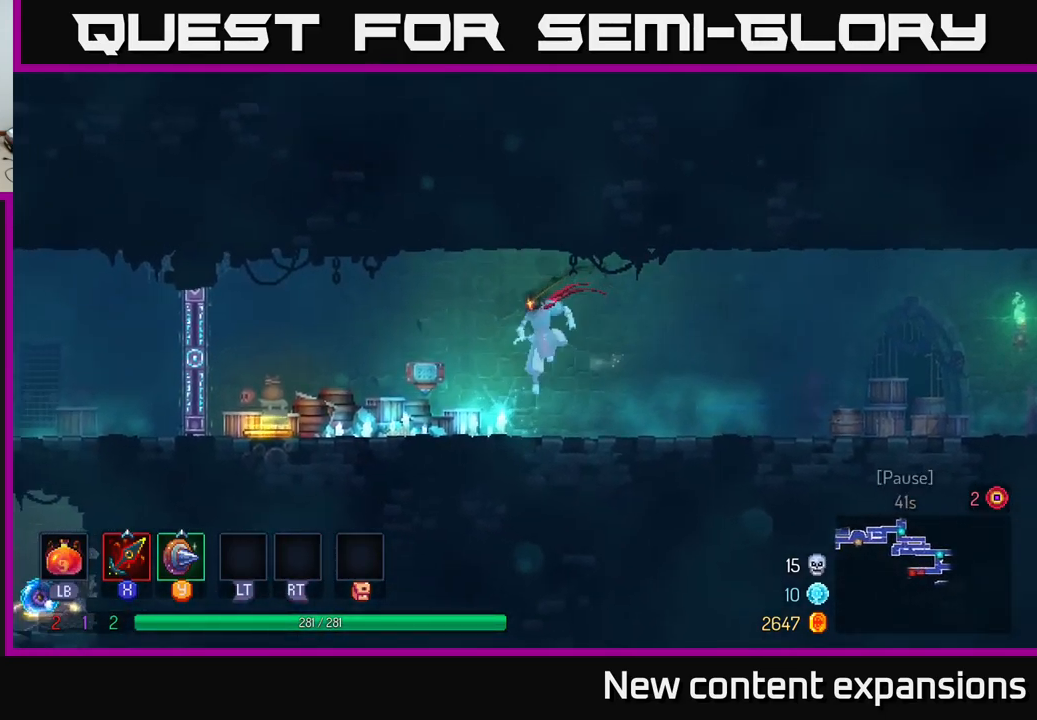
{"buttons": [], "left_stick": "left", "right_stick": "center", "events": [[17, "B", "up"], [100, "B", "down"], [234, "B", "up"]]}
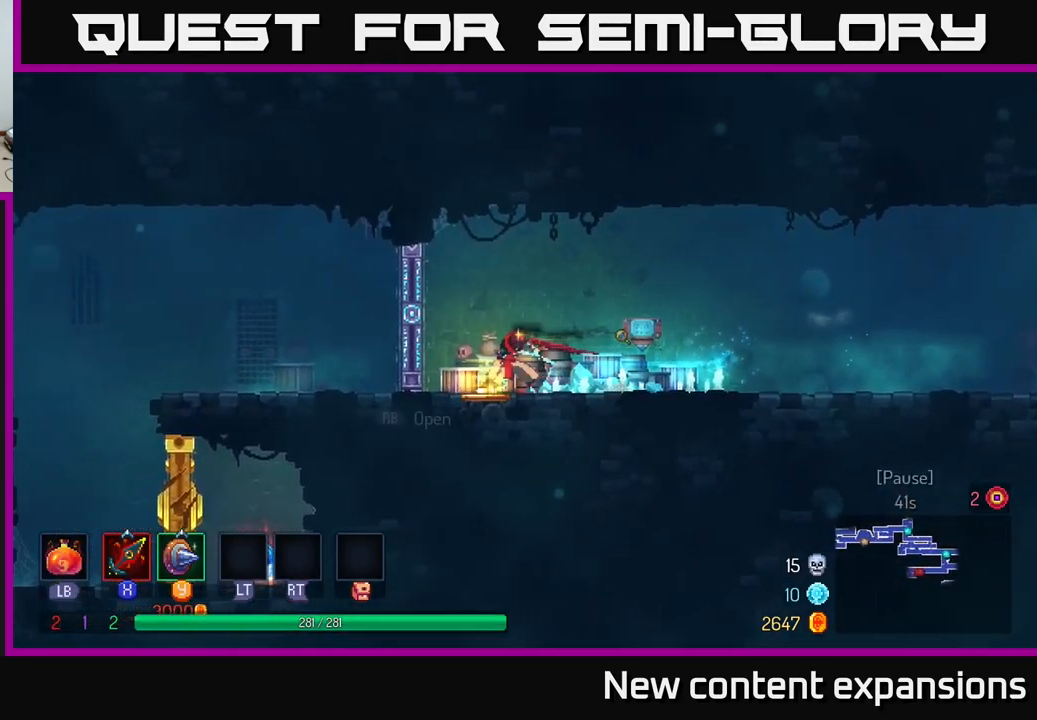
{"buttons": ["A"], "left_stick": "left", "right_stick": "center", "events": [[200, "left_stick", "right"], [334, "left_stick", "left"], [500, "A", "down"]]}
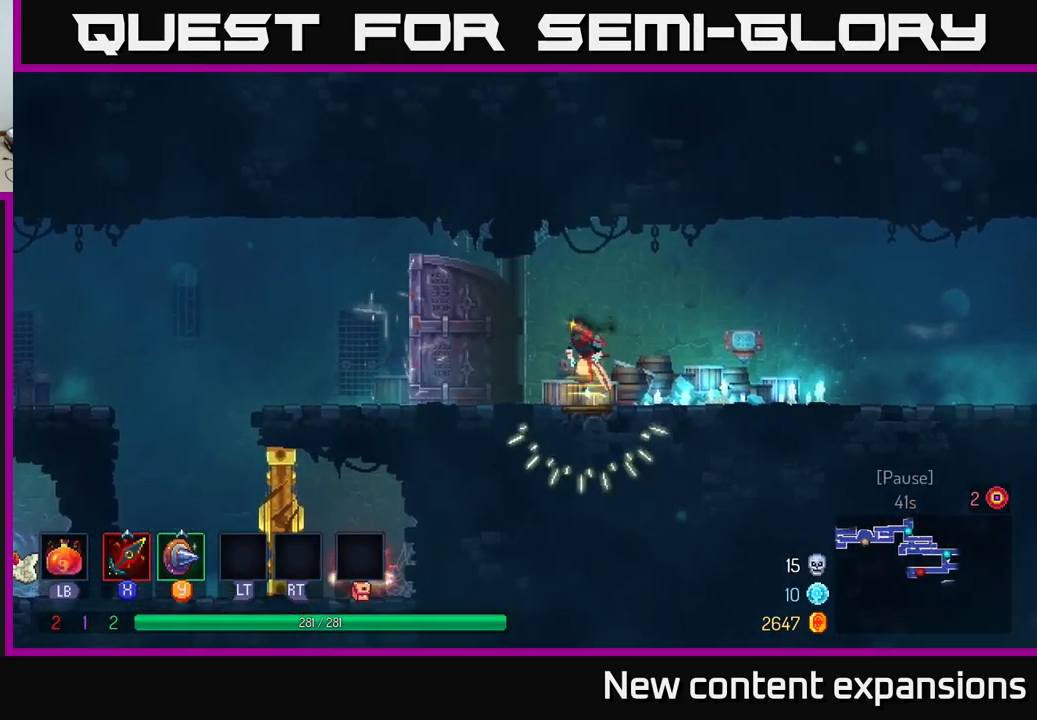
{"buttons": ["B"], "left_stick": "left", "right_stick": "center", "events": [[100, "A", "up"], [300, "B", "down"], [334, "B", "up"], [484, "B", "down"]]}
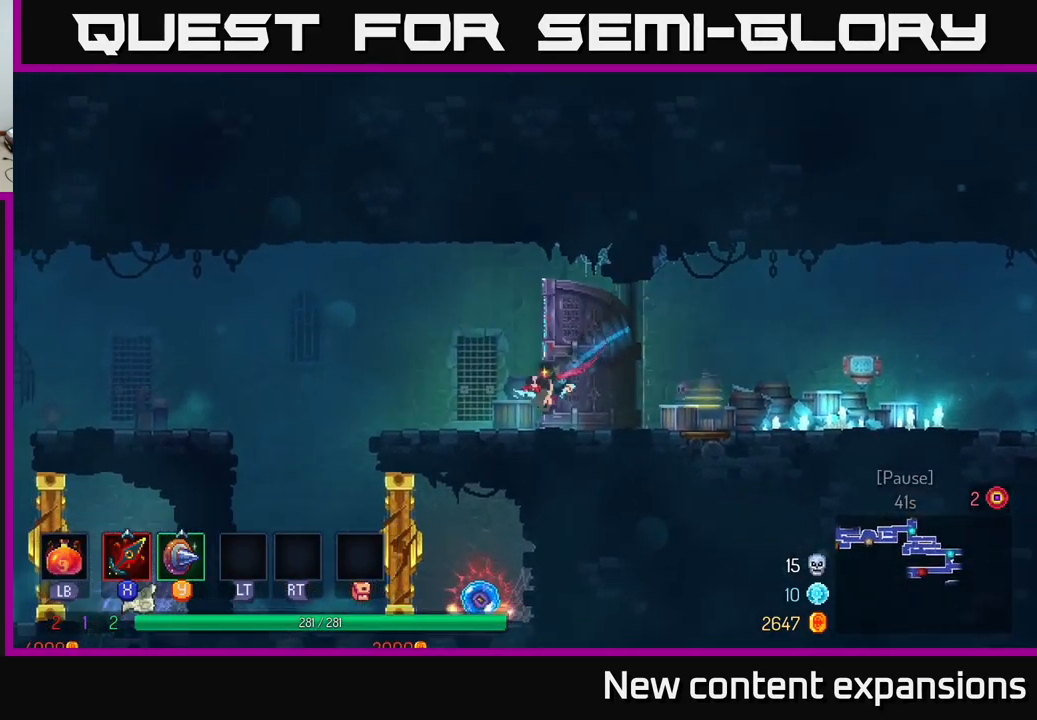
{"buttons": [], "left_stick": "left", "right_stick": "center", "events": [[67, "B", "up"]]}
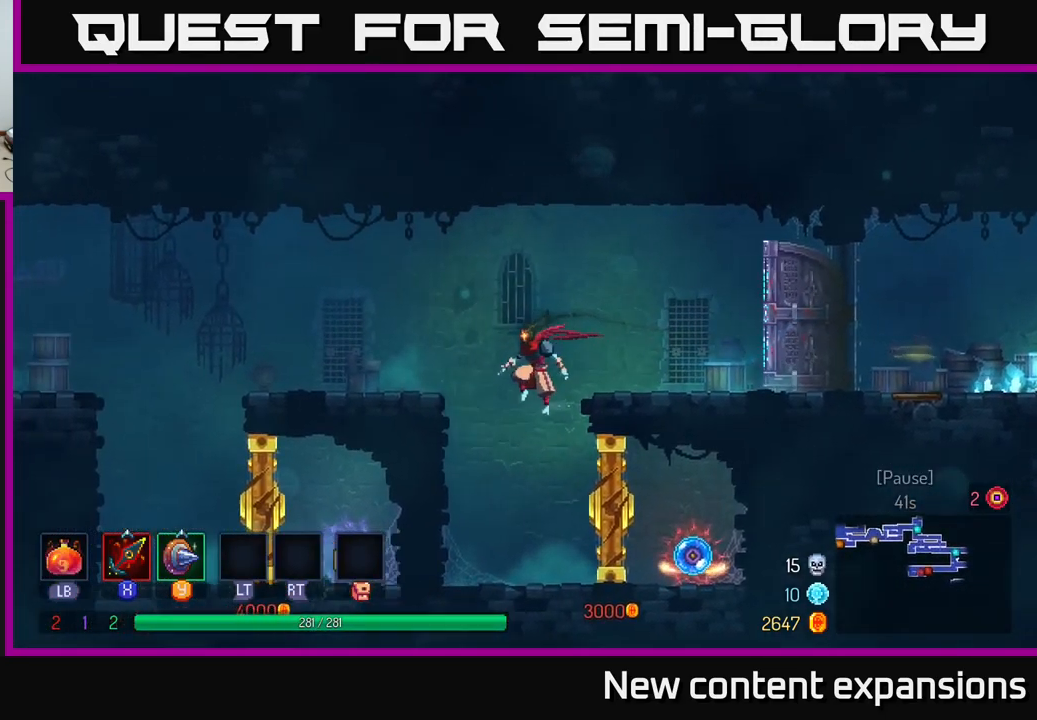
{"buttons": [], "left_stick": "right", "right_stick": "center", "events": [[134, "left_stick", "right"], [284, "left_stick", "center"], [334, "X", "down"], [367, "left_stick", "right"], [434, "X", "up"]]}
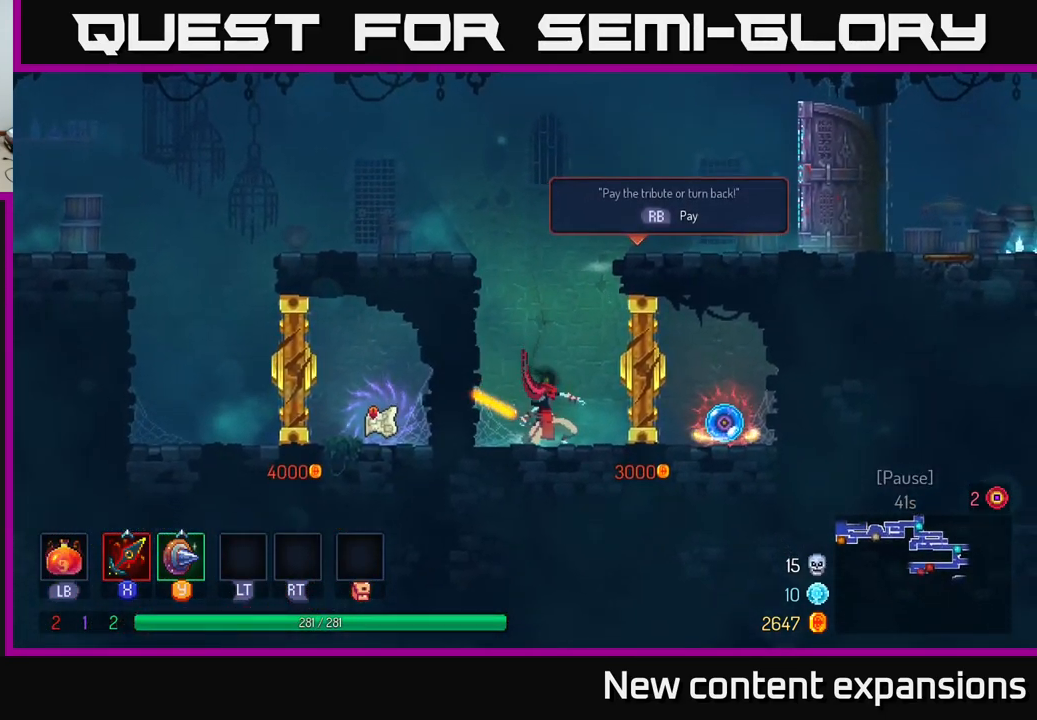
{"buttons": [], "left_stick": "center", "right_stick": "center", "events": [[17, "X", "down"], [84, "left_stick", "center"], [100, "X", "up"], [200, "X", "down"], [266, "X", "up"], [350, "X", "down"], [433, "X", "up"]]}
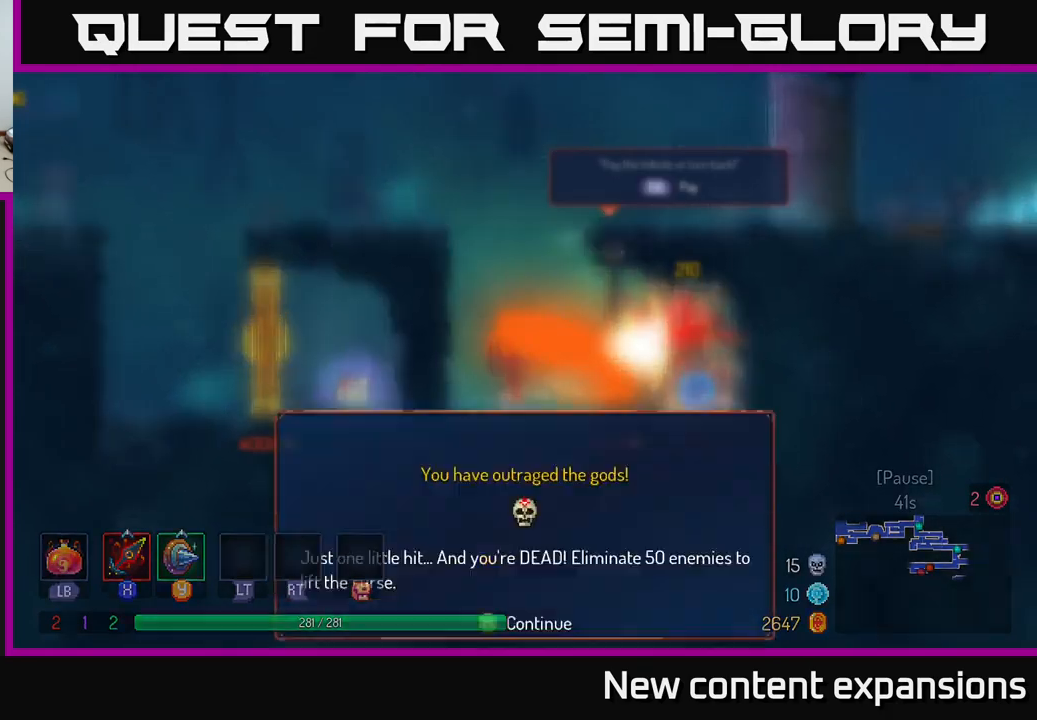
{"buttons": [], "left_stick": "center", "right_stick": "center", "events": [[34, "X", "down"], [100, "X", "up"], [200, "X", "down"], [300, "X", "up"]]}
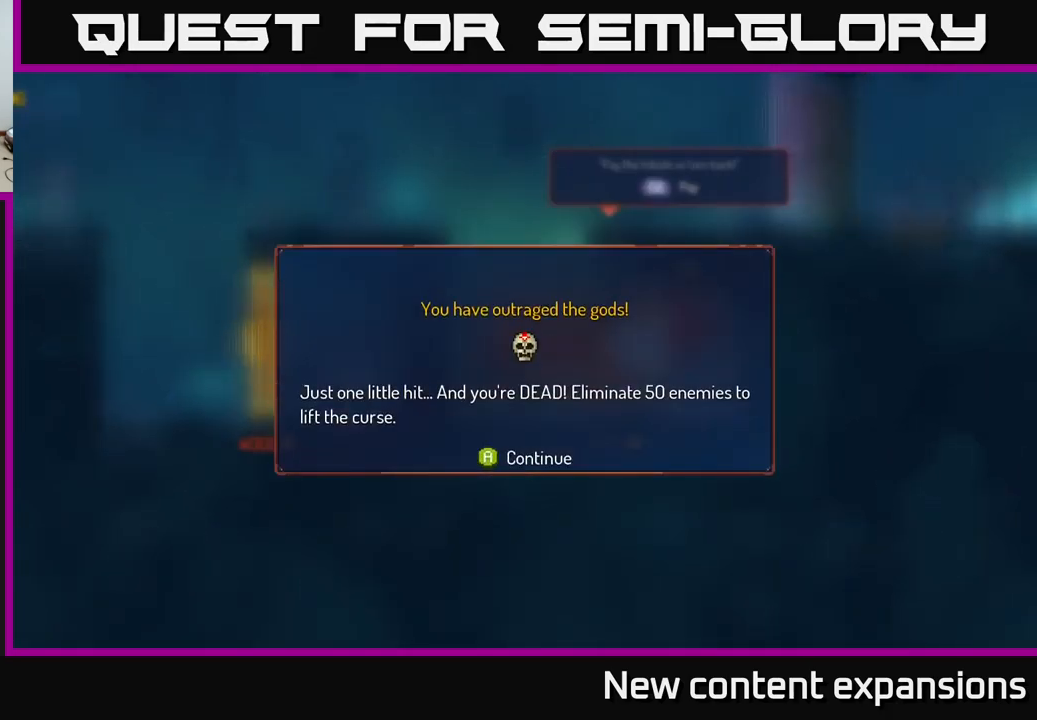
{"buttons": [], "left_stick": "center", "right_stick": "center", "events": [[117, "B", "down"], [250, "B", "up"]]}
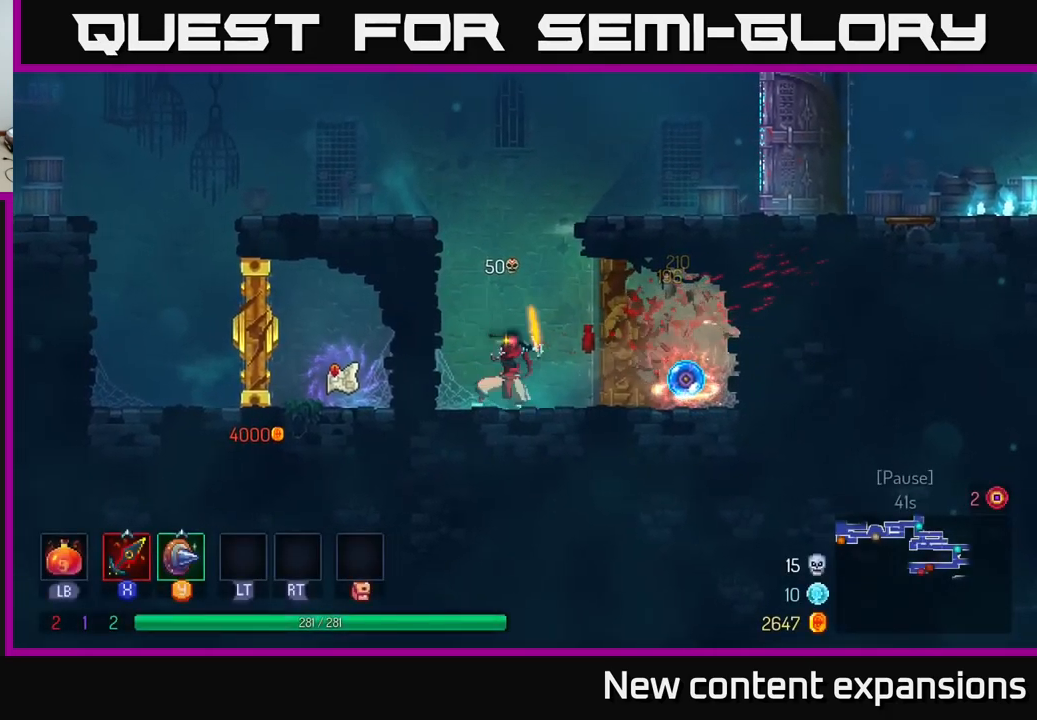
{"buttons": [], "left_stick": "right", "right_stick": "center", "events": [[17, "left_stick", "left"], [117, "left_stick", "center"], [167, "left_stick", "right"]]}
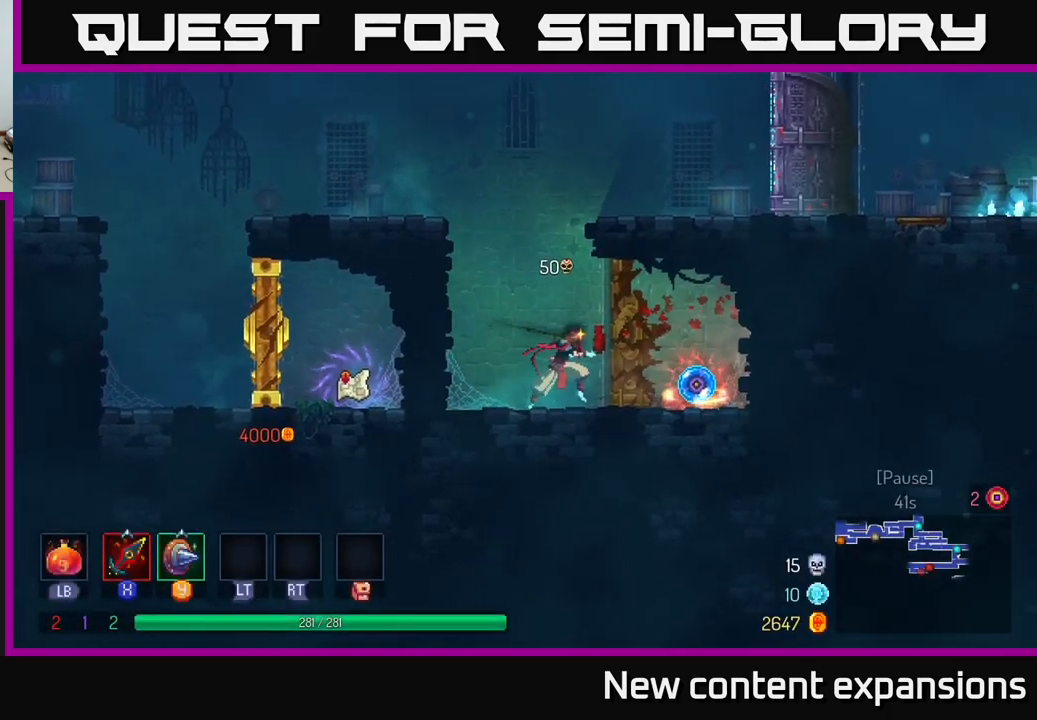
{"buttons": [], "left_stick": "left", "right_stick": "center", "events": [[317, "R1", "down"], [384, "left_stick", "left"], [400, "R1", "up"]]}
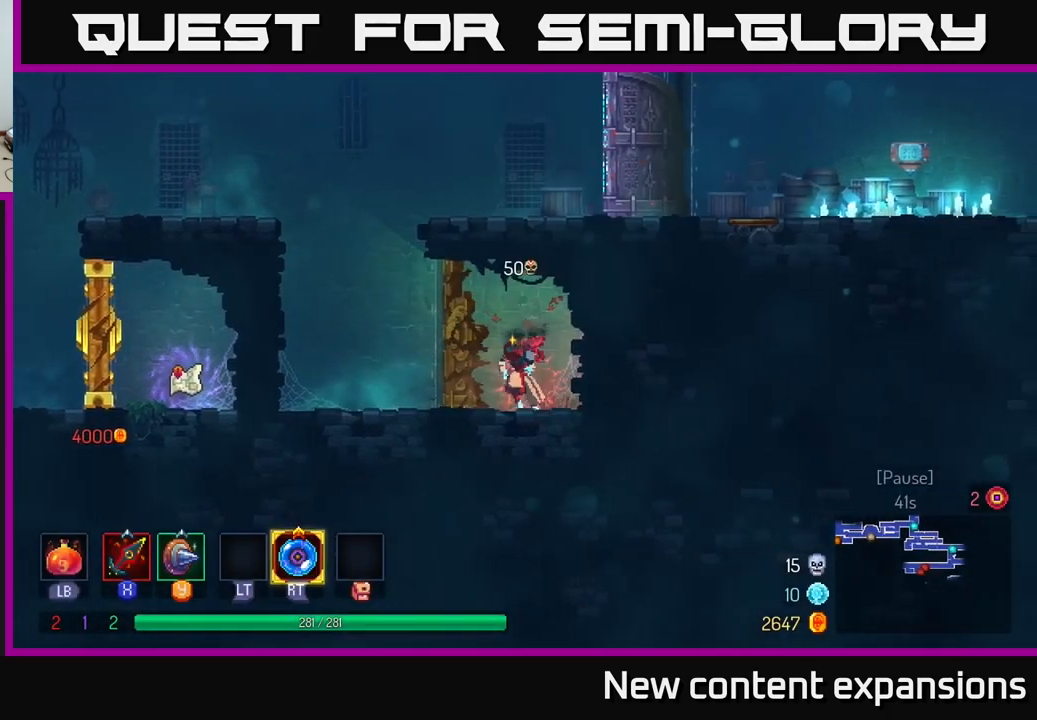
{"buttons": ["A"], "left_stick": "left", "right_stick": "center", "events": [[217, "A", "down"], [300, "A", "up"], [434, "A", "down"]]}
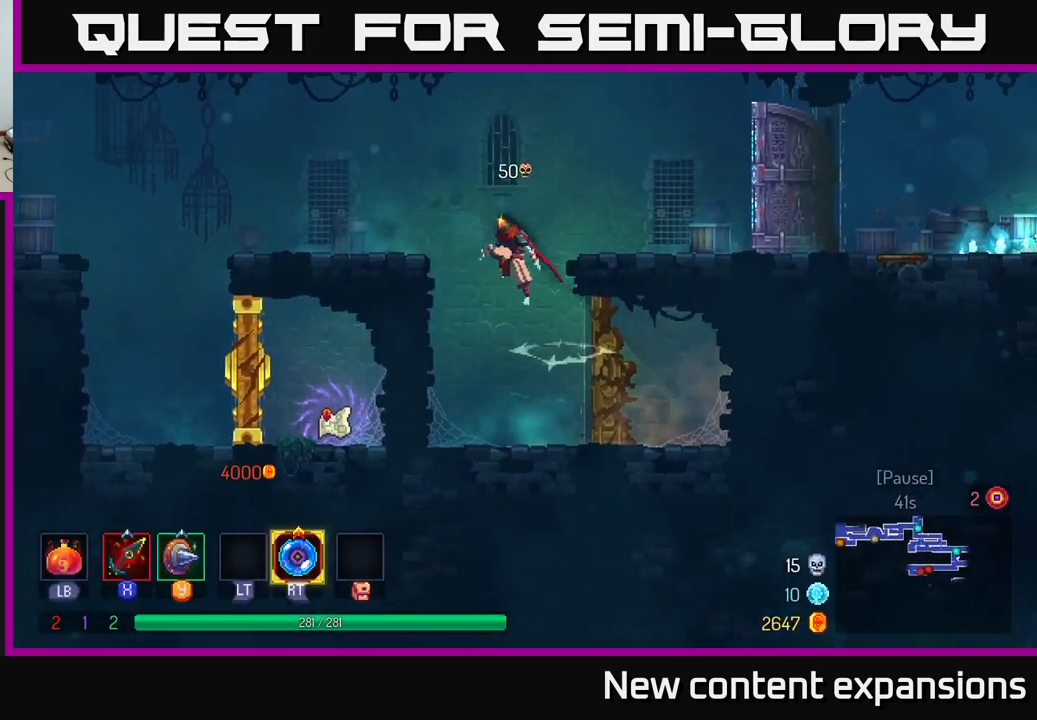
{"buttons": [], "left_stick": "center", "right_stick": "center", "events": [[84, "A", "up"], [317, "START", "down"], [334, "left_stick", "center"], [417, "START", "up"]]}
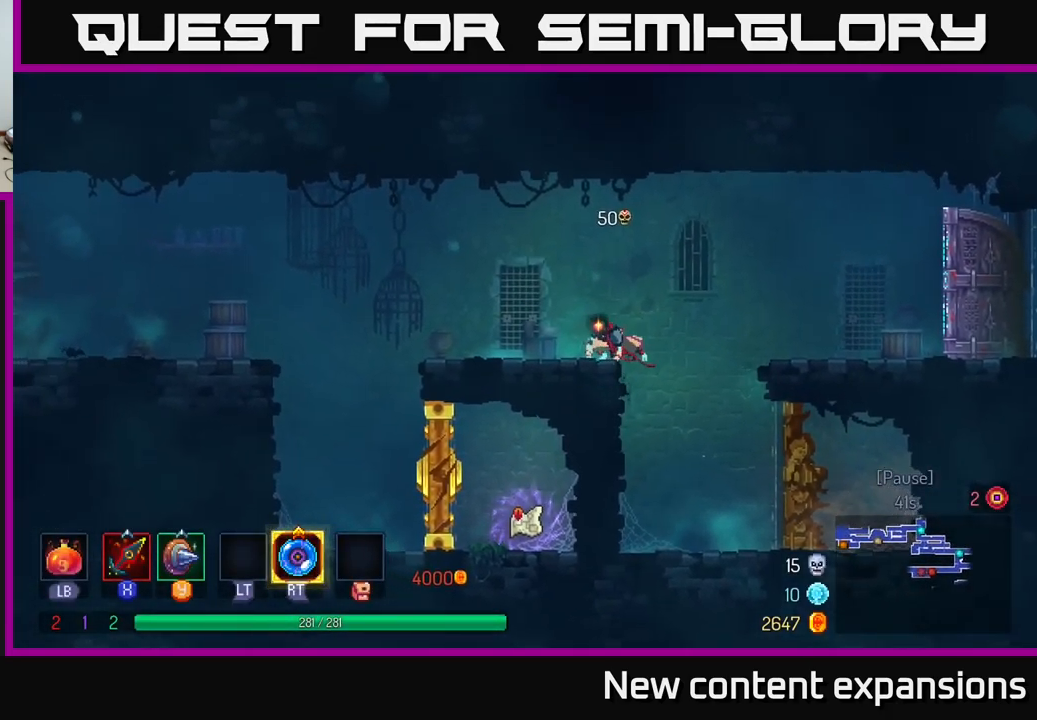
{"buttons": ["SELECT"], "left_stick": "center", "right_stick": "center", "events": [[484, "SELECT", "down"]]}
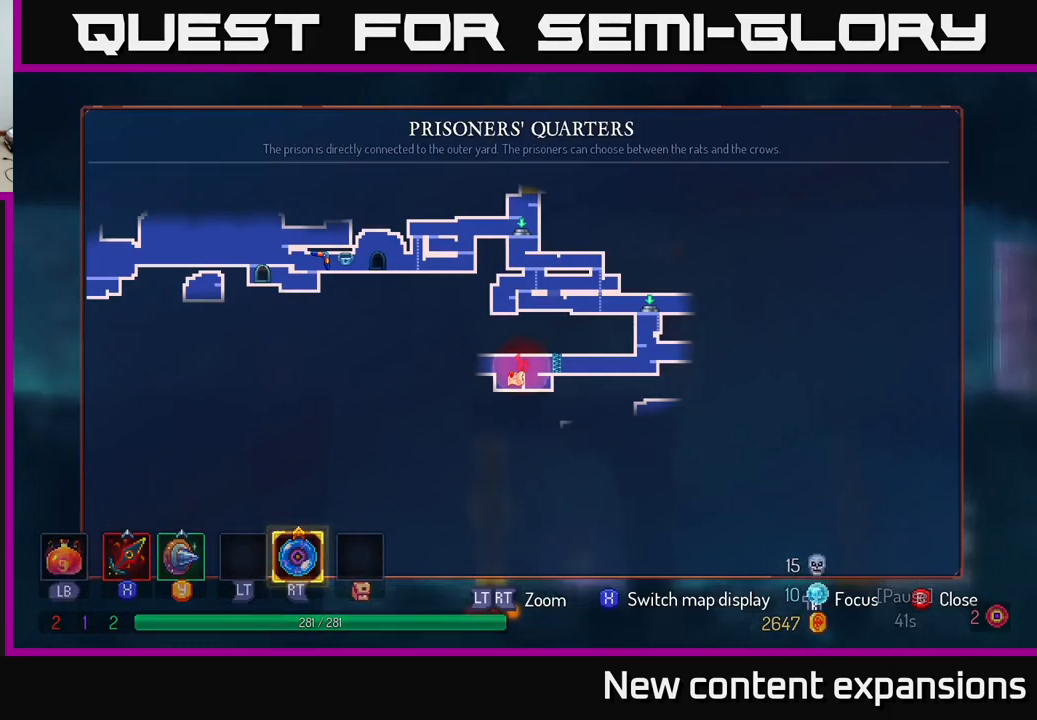
{"buttons": [], "left_stick": "center", "right_stick": "center", "events": [[134, "SELECT", "up"]]}
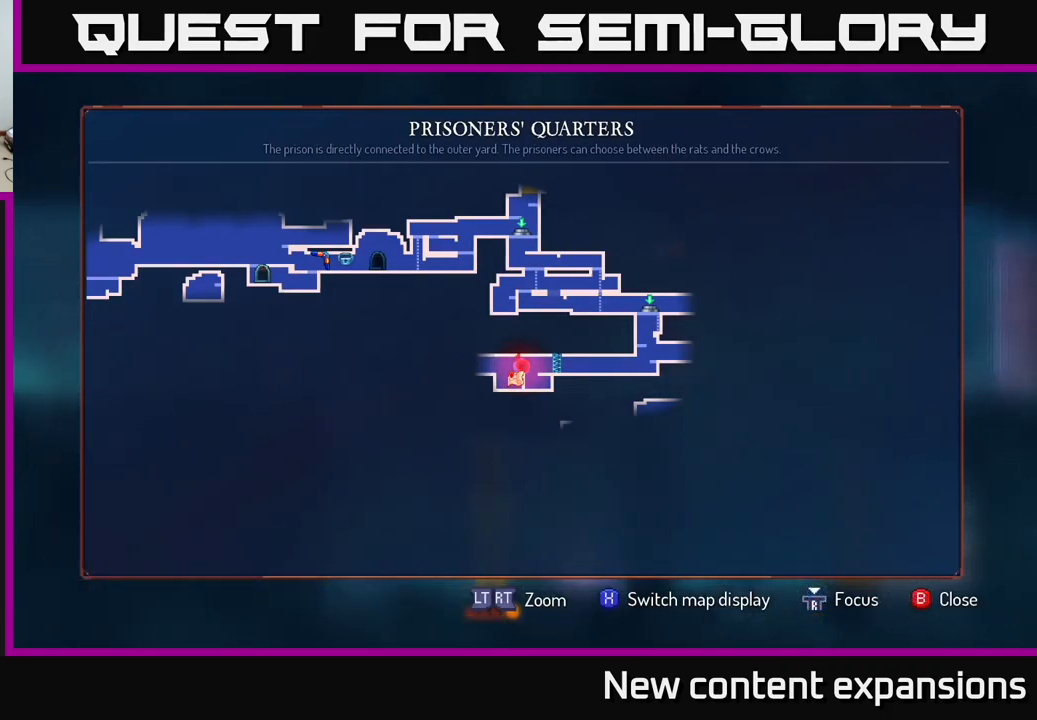
{"buttons": ["START"], "left_stick": "center", "right_stick": "center", "events": [[134, "SELECT", "down"], [284, "SELECT", "up"], [384, "START", "down"]]}
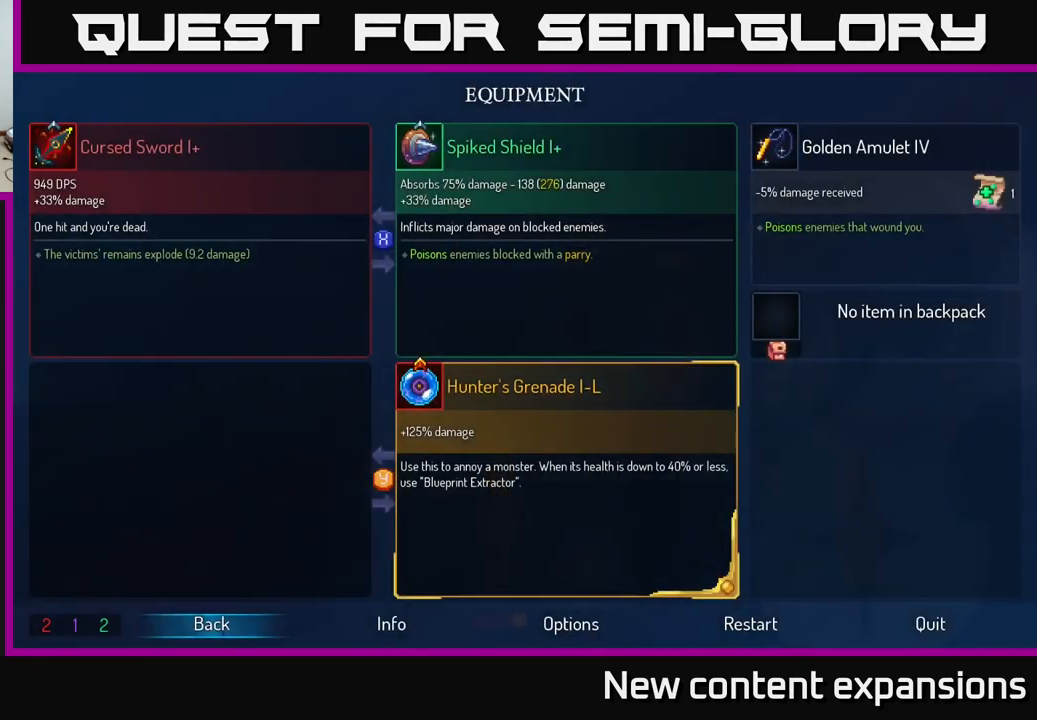
{"buttons": [], "left_stick": "center", "right_stick": "center", "events": [[17, "START", "up"]]}